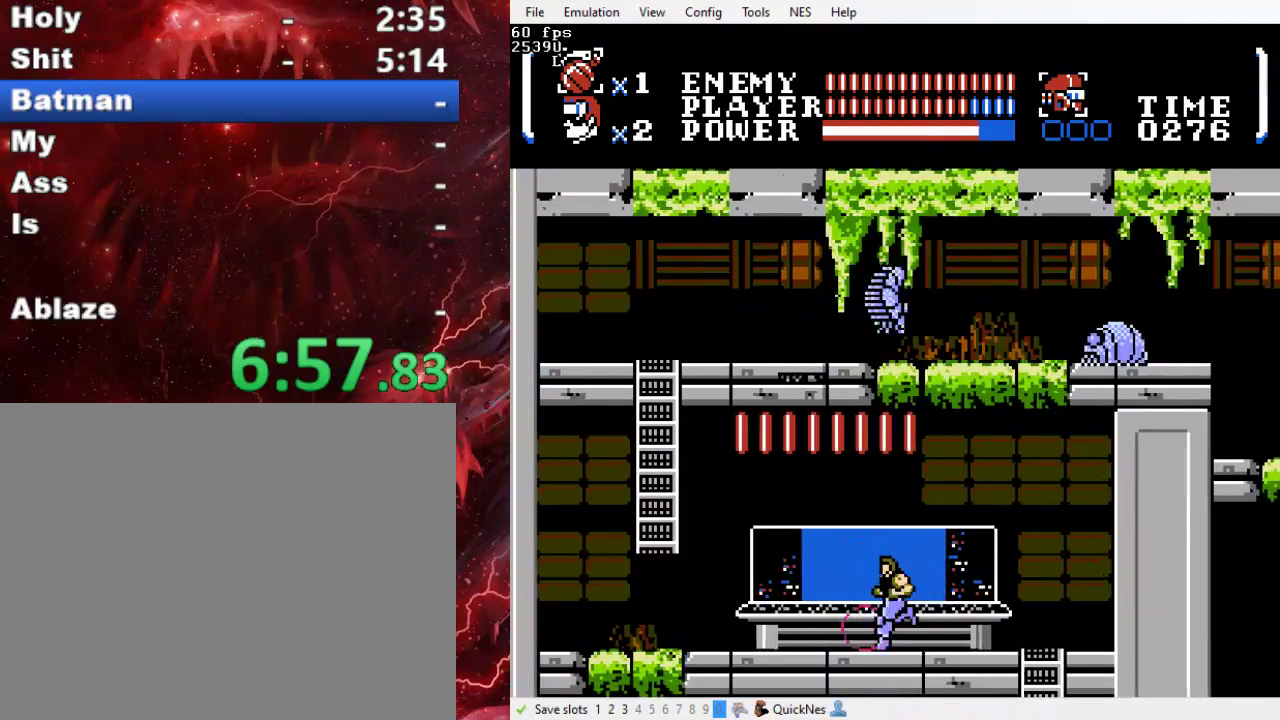
Gameplay with a controller (Xbox layout); each line is a JSON object with the inputs held at the frame after it. "events" lists button and stick changes between this image and that frame as [ms after this image, input, new state], when the widget could be followed in between. Not read: L3 R3 left_stick right_stick.
{"buttons": ["DPAD_LEFT"], "events": []}
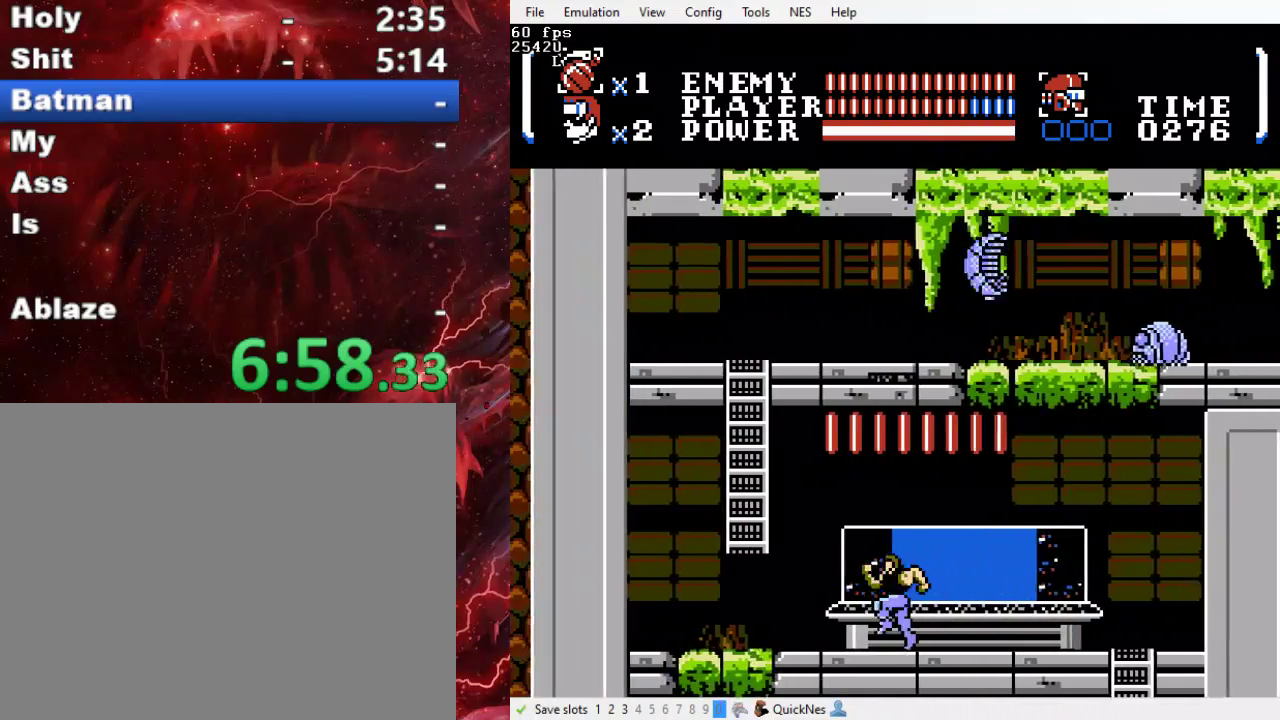
{"buttons": ["B", "DPAD_UP", "DPAD_LEFT"], "events": [[67, "DPAD_UP", "down"], [267, "B", "down"]]}
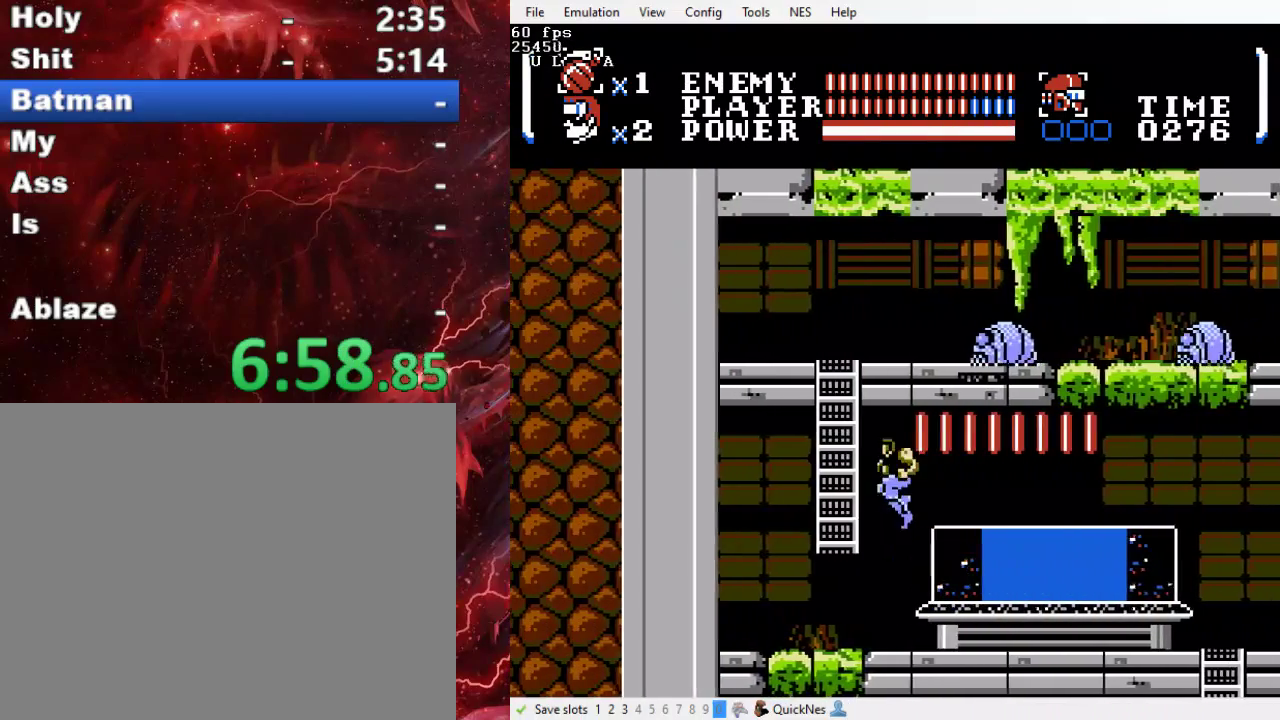
{"buttons": ["DPAD_UP"], "events": [[233, "B", "up"], [300, "DPAD_LEFT", "up"]]}
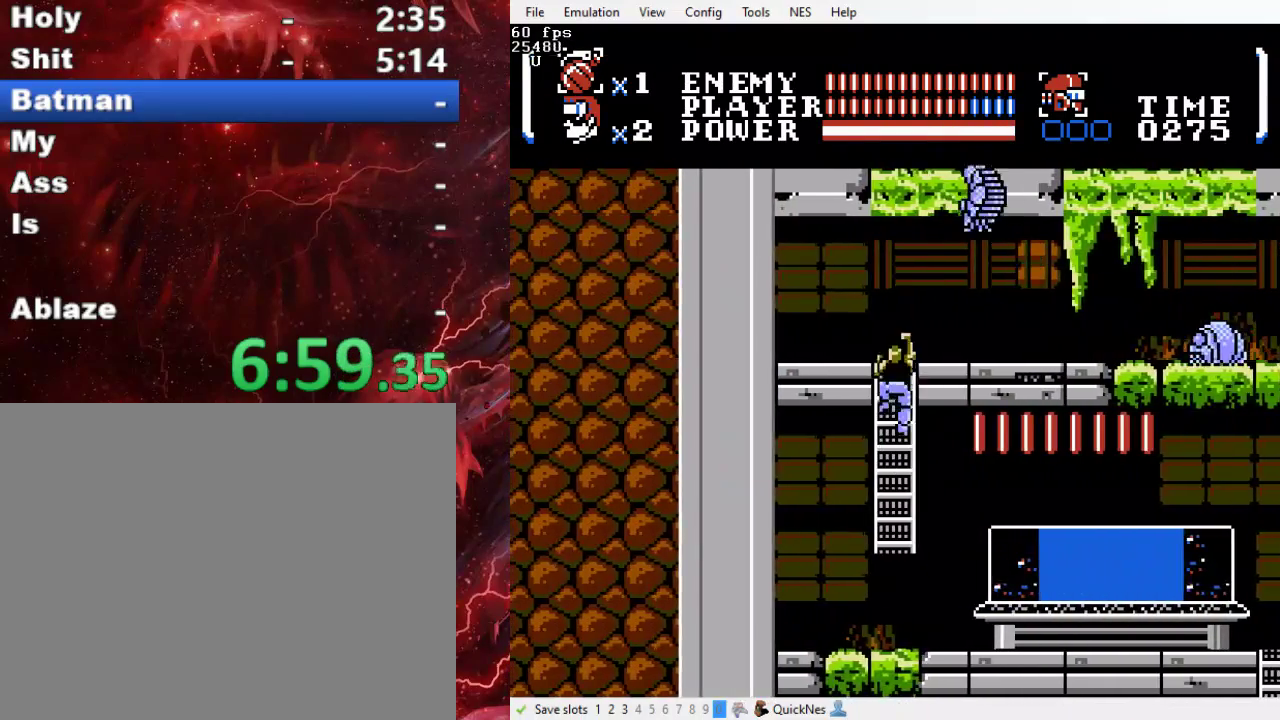
{"buttons": ["DPAD_RIGHT"], "events": [[167, "DPAD_RIGHT", "down"], [167, "DPAD_UP", "up"], [233, "Y", "down"], [267, "B", "down"], [333, "B", "up"], [467, "Y", "up"]]}
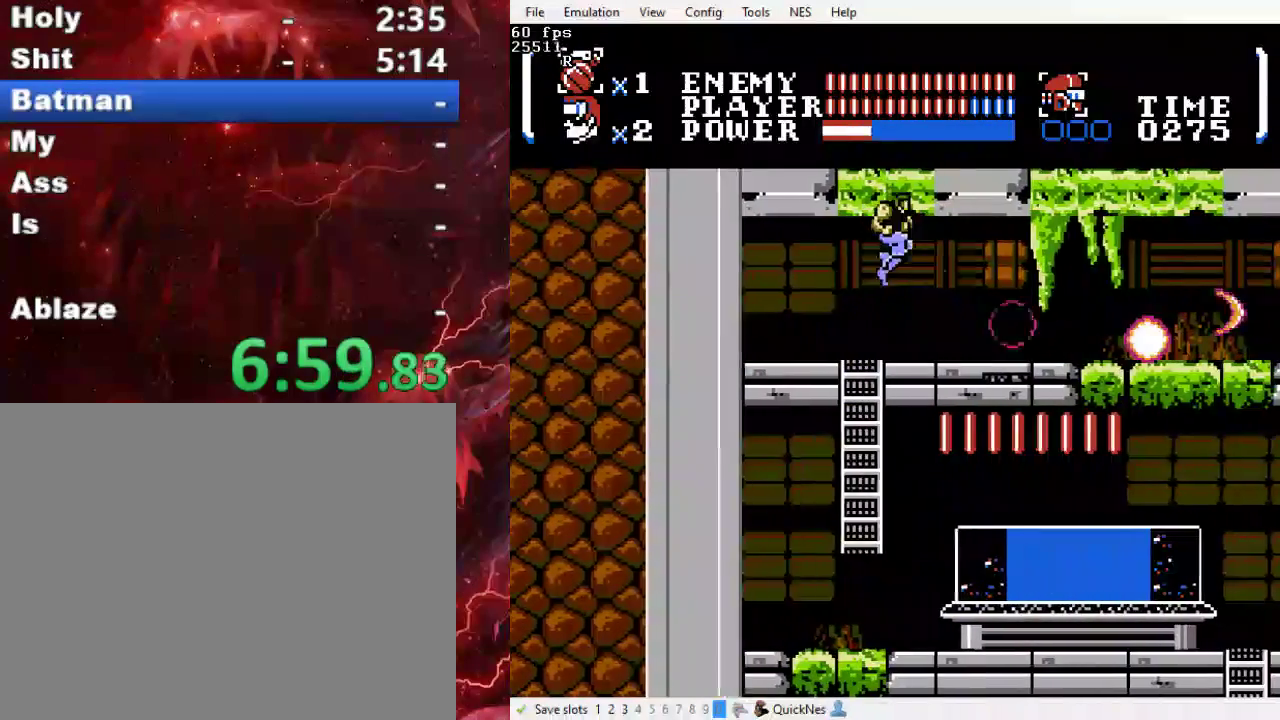
{"buttons": ["DPAD_RIGHT"], "events": []}
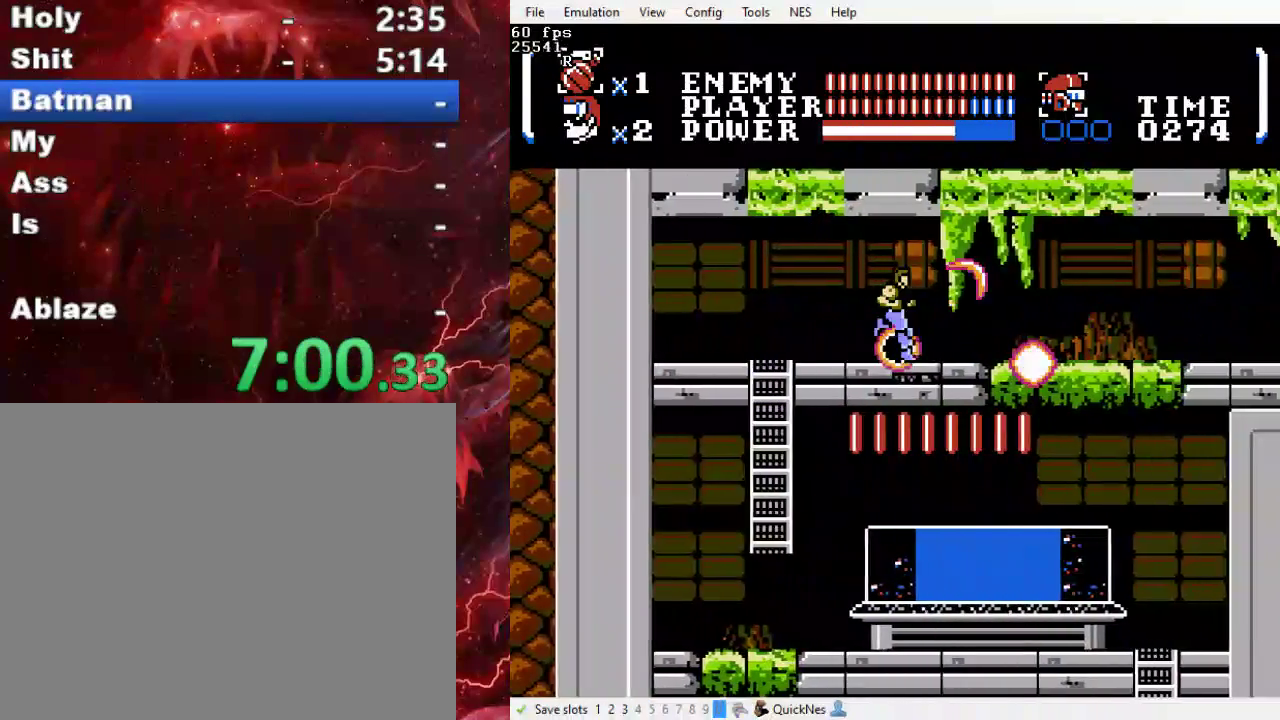
{"buttons": ["DPAD_RIGHT"], "events": []}
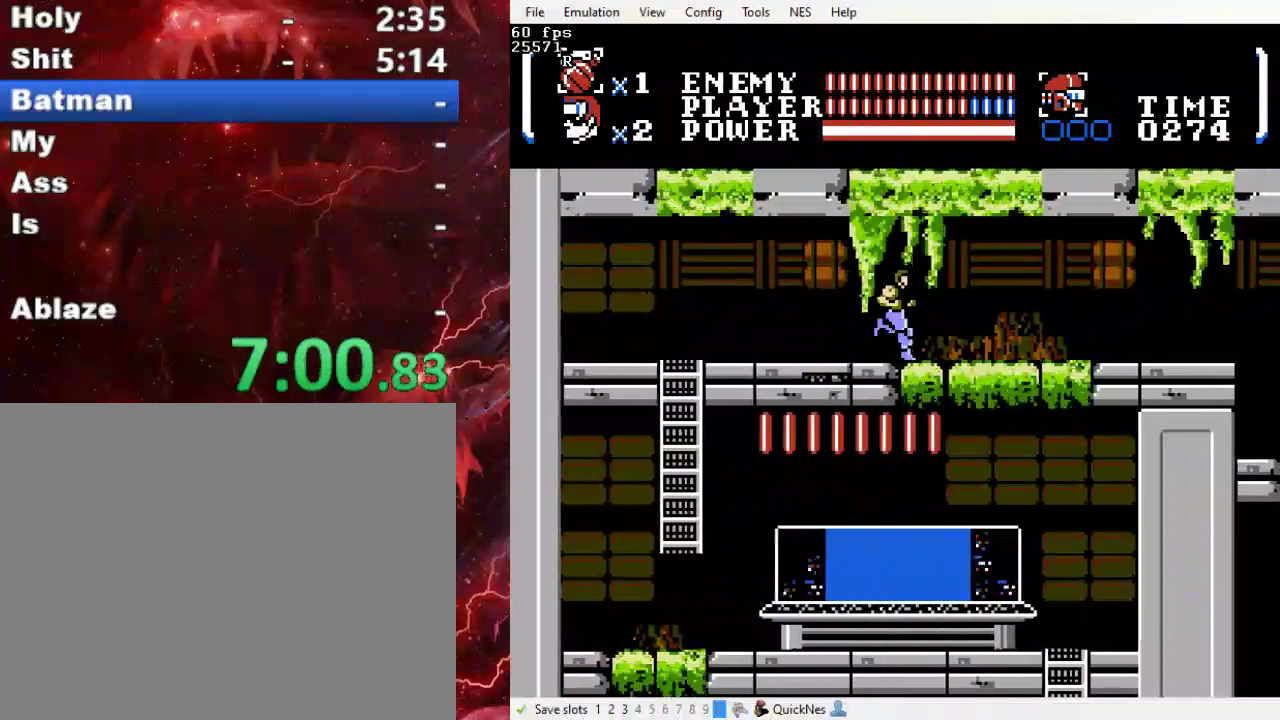
{"buttons": ["DPAD_RIGHT"], "events": []}
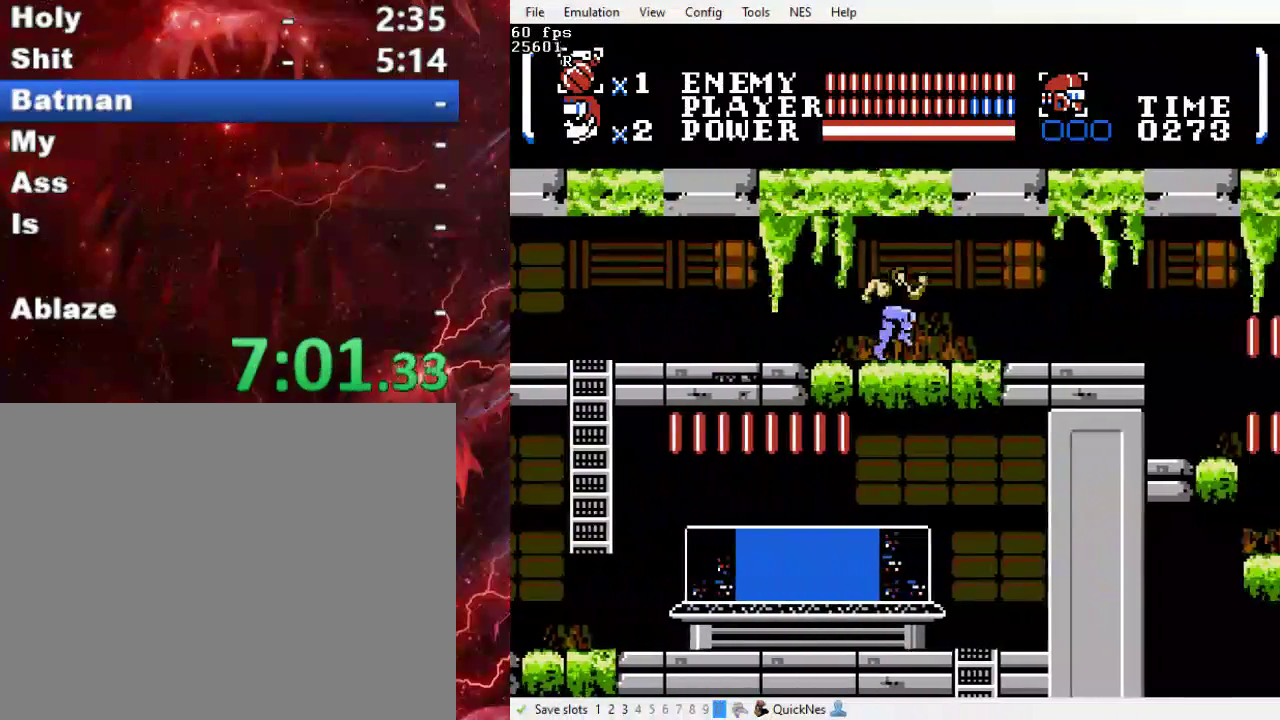
{"buttons": ["DPAD_RIGHT"], "events": []}
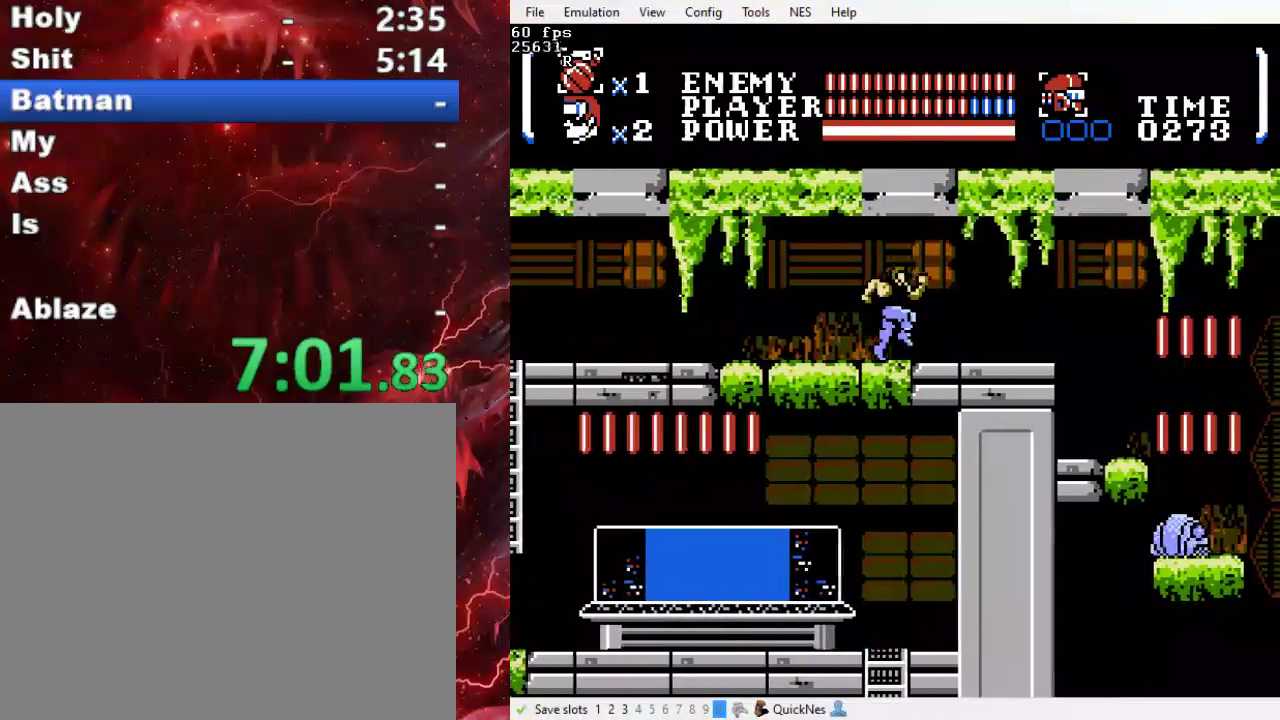
{"buttons": ["B", "Y", "DPAD_DOWN", "DPAD_RIGHT"], "events": [[333, "B", "down"], [367, "DPAD_DOWN", "down"], [400, "Y", "down"]]}
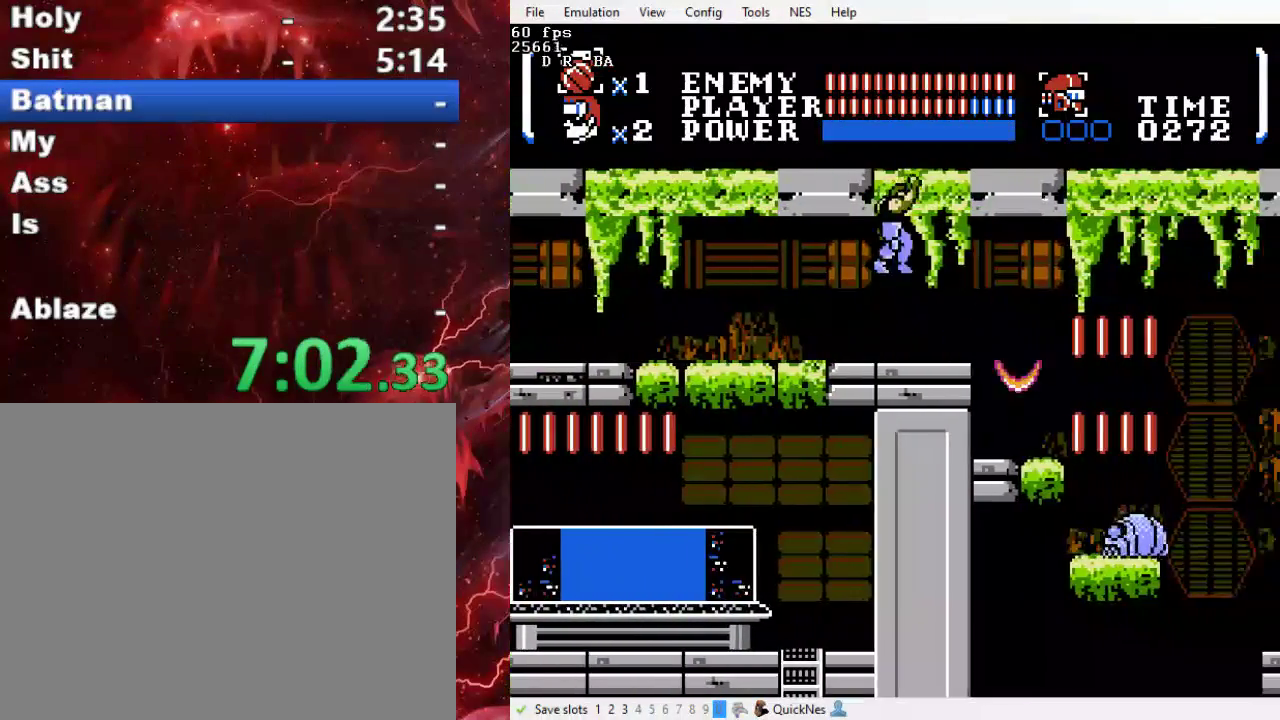
{"buttons": ["DPAD_RIGHT"], "events": [[33, "B", "up"], [33, "Y", "up"], [67, "DPAD_DOWN", "up"]]}
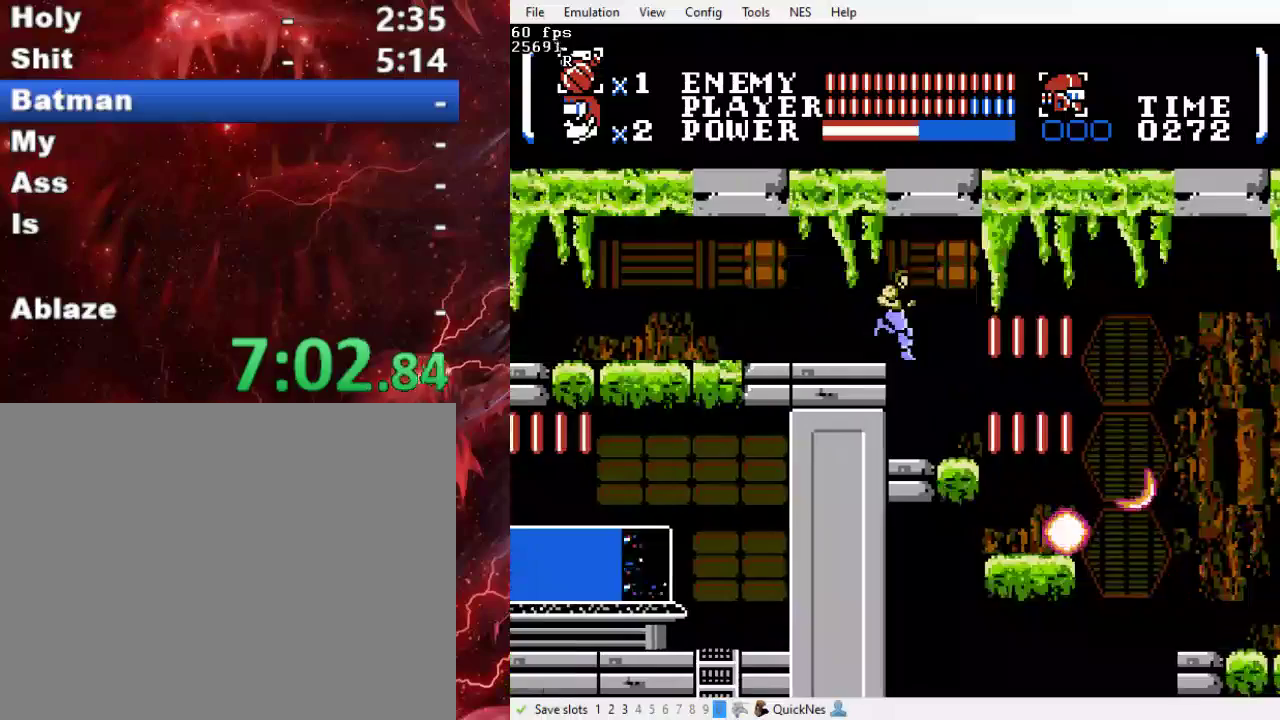
{"buttons": ["DPAD_RIGHT"], "events": []}
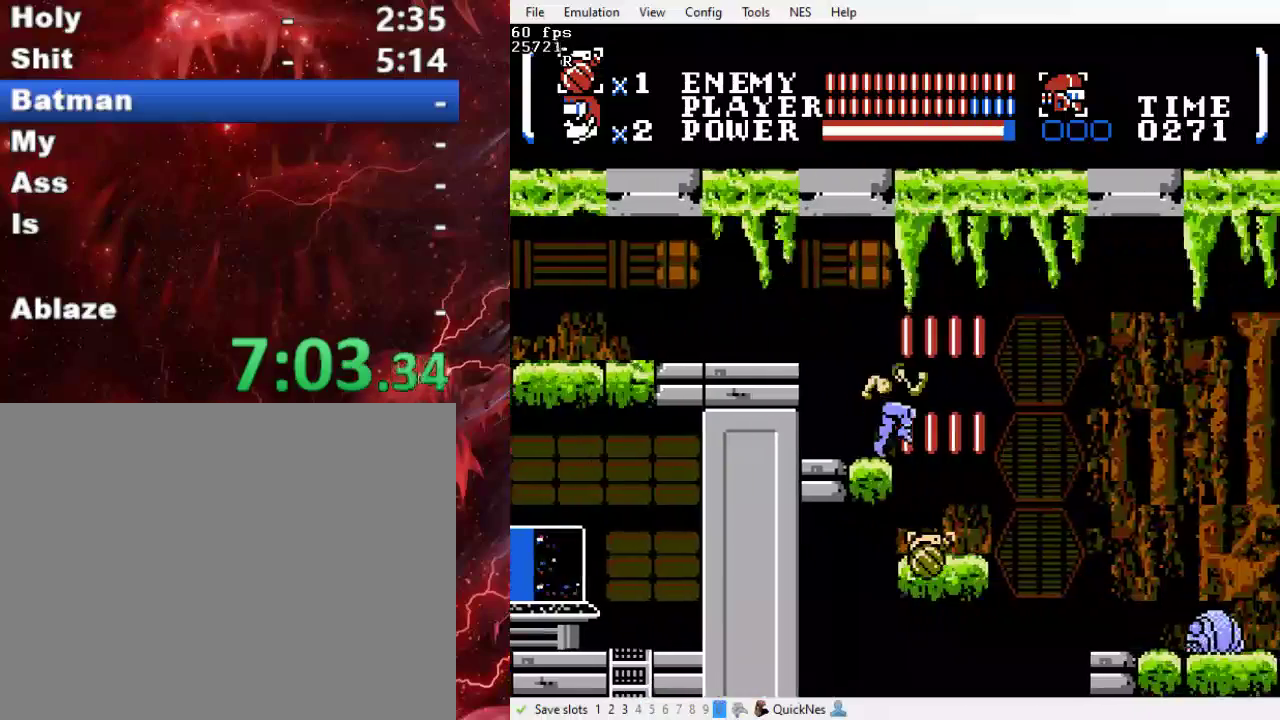
{"buttons": ["B", "DPAD_RIGHT"], "events": [[500, "B", "down"]]}
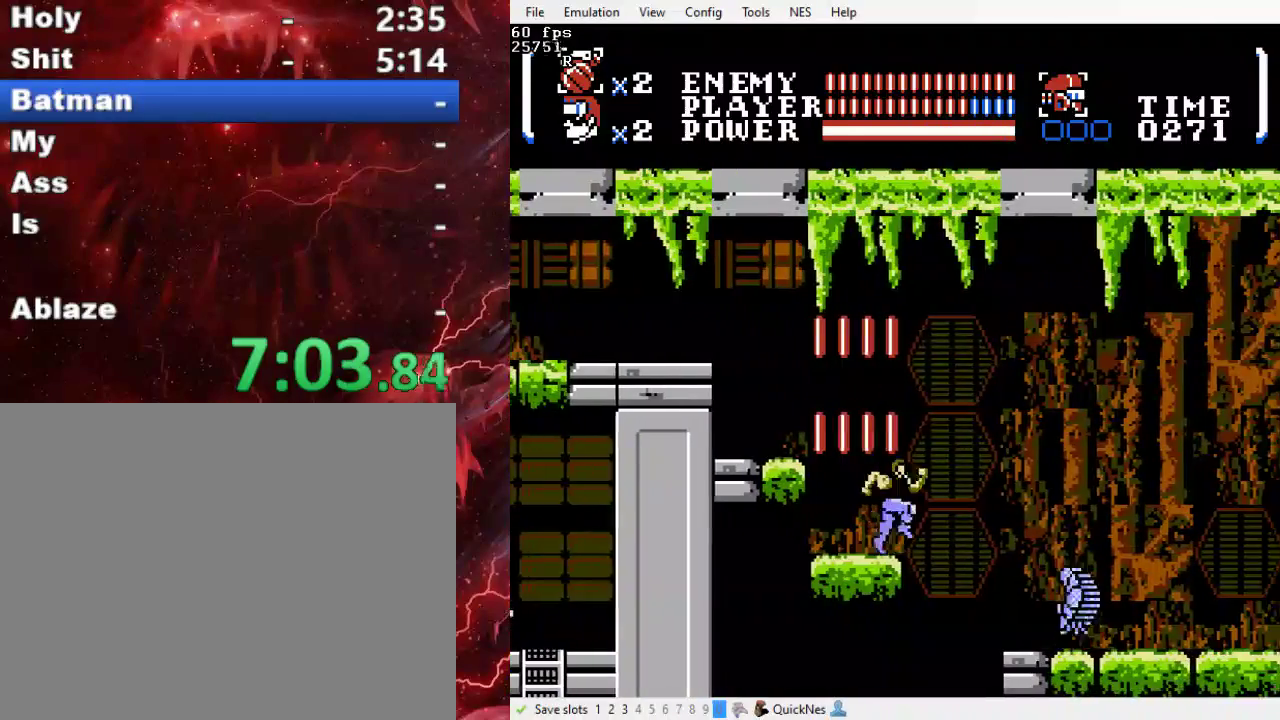
{"buttons": ["B", "Y", "DPAD_RIGHT"], "events": [[100, "DPAD_DOWN", "down"], [167, "Y", "down"], [433, "DPAD_DOWN", "up"]]}
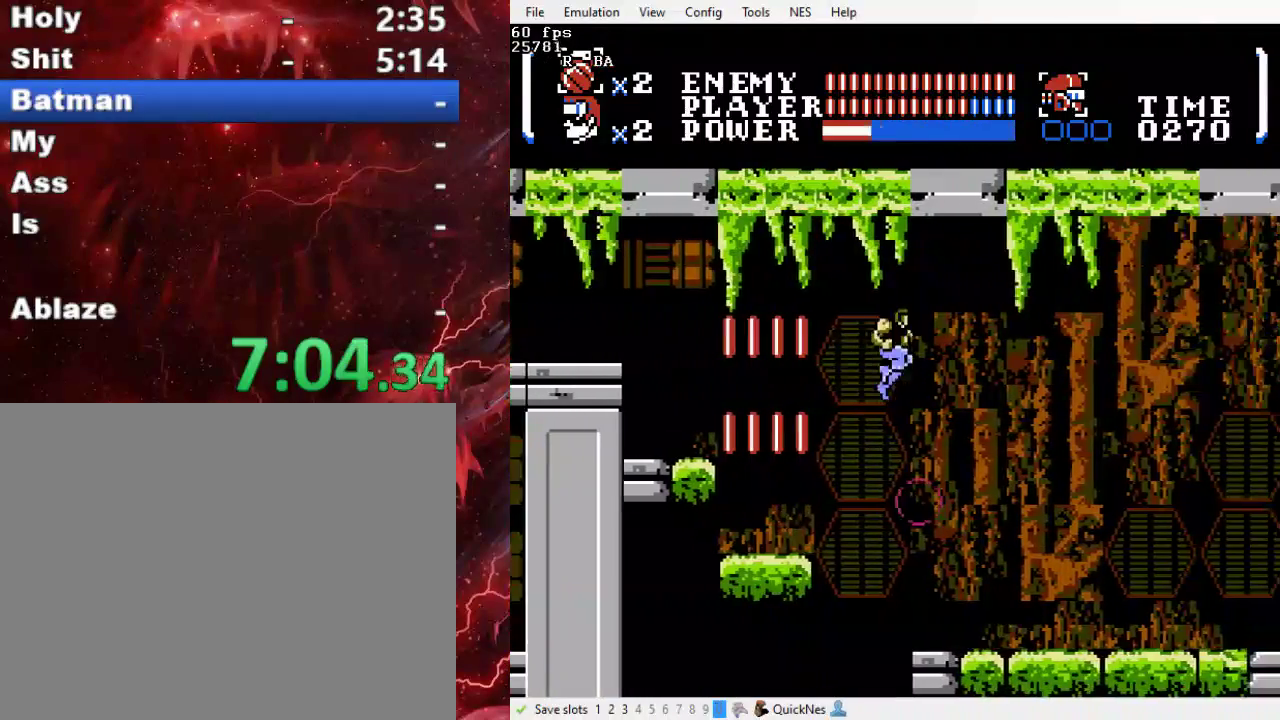
{"buttons": ["DPAD_RIGHT"], "events": [[67, "B", "up"], [67, "Y", "up"]]}
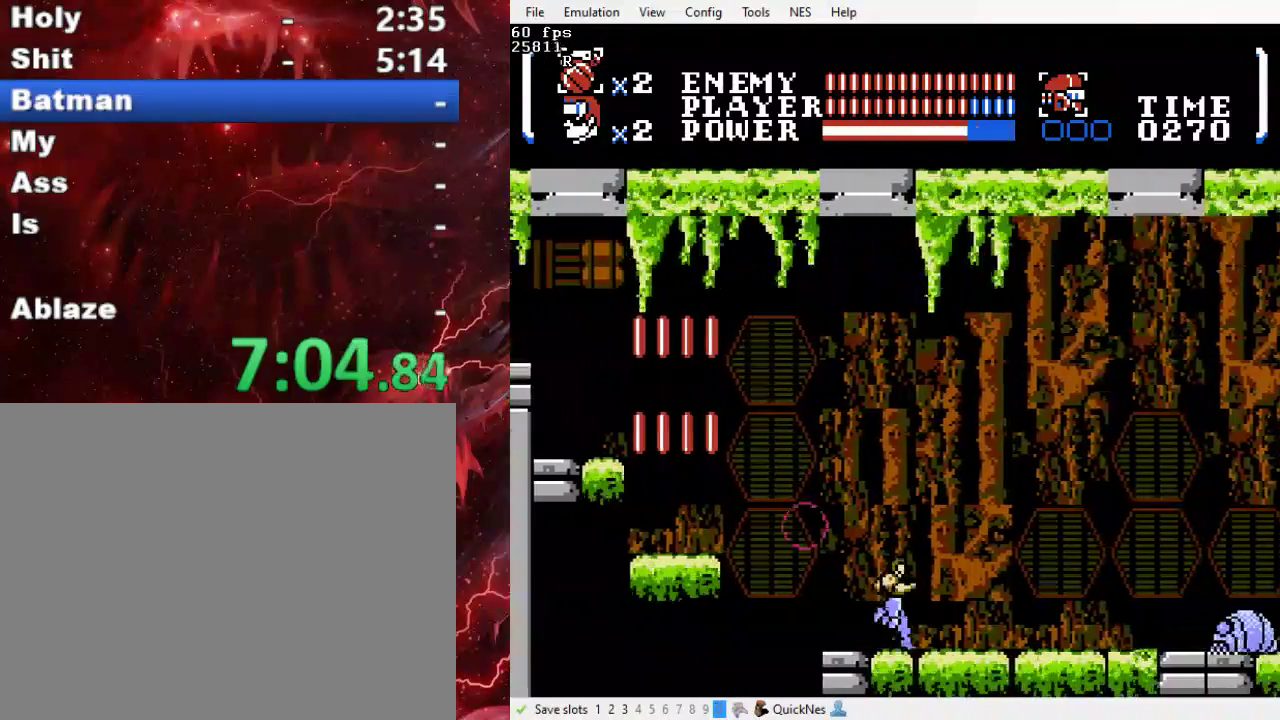
{"buttons": ["DPAD_RIGHT"], "events": [[33, "B", "down"], [67, "Y", "down"], [300, "B", "up"], [300, "Y", "up"]]}
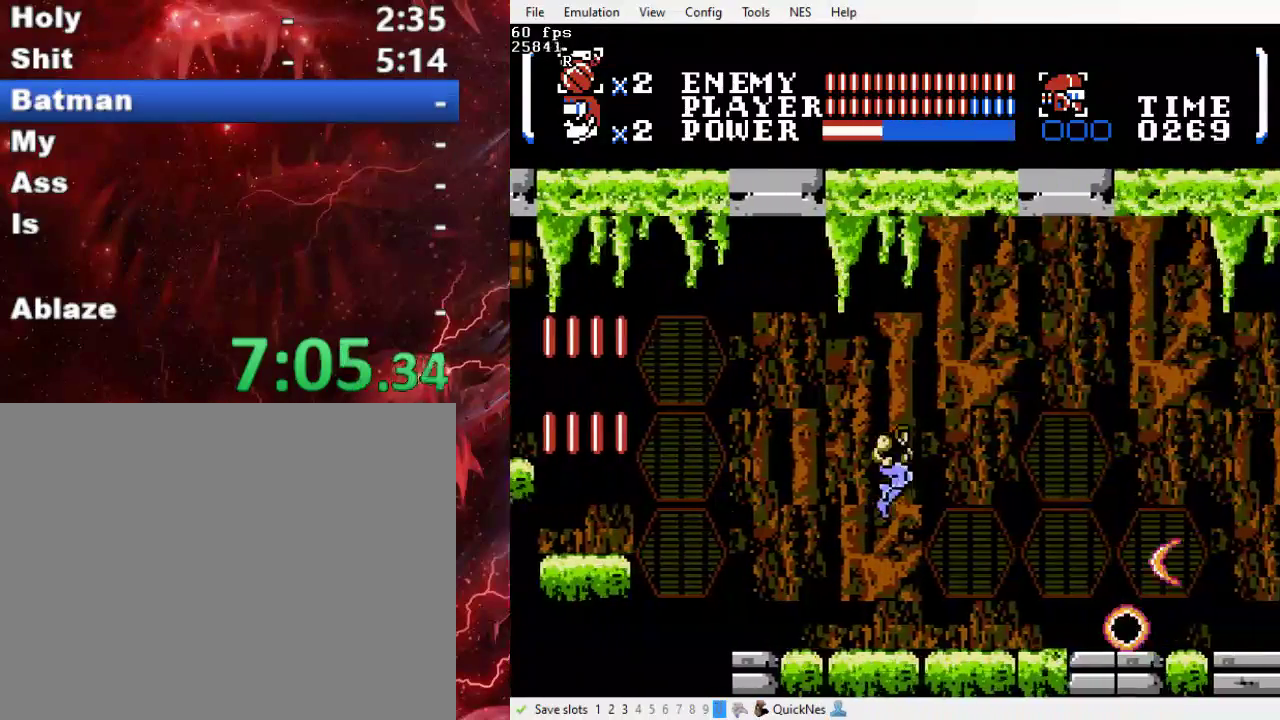
{"buttons": ["DPAD_RIGHT"], "events": []}
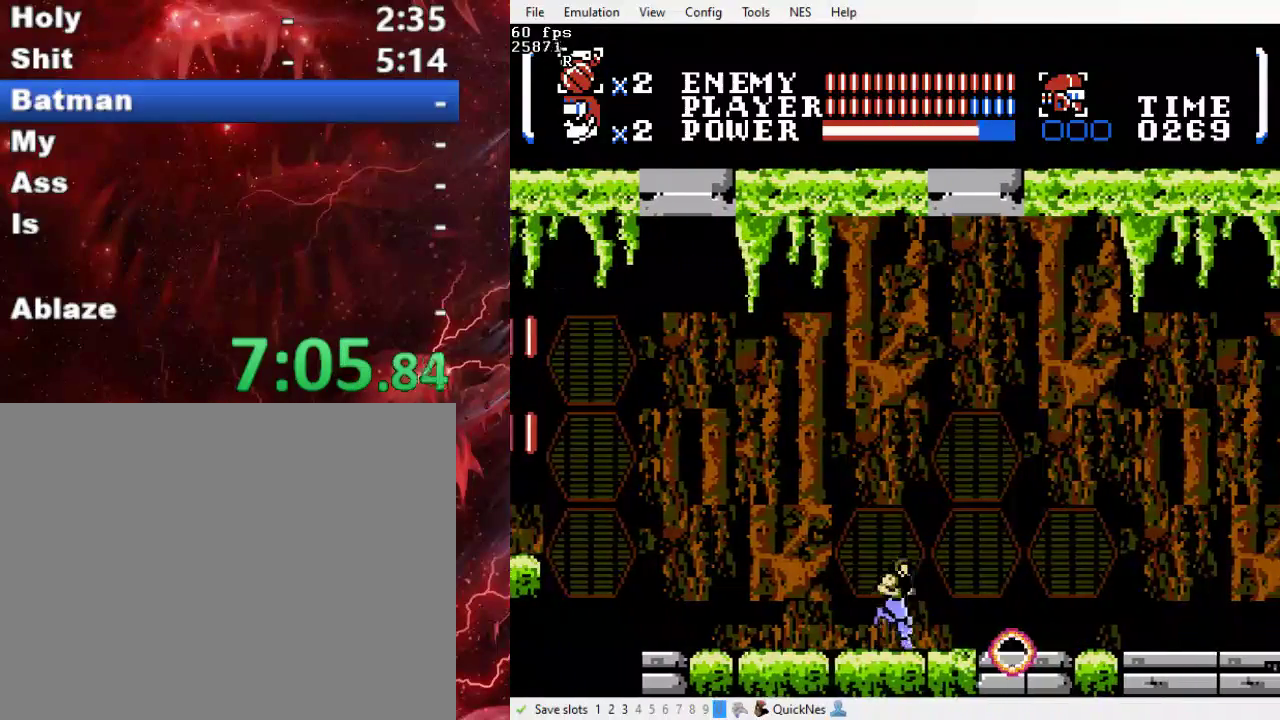
{"buttons": ["DPAD_RIGHT"], "events": []}
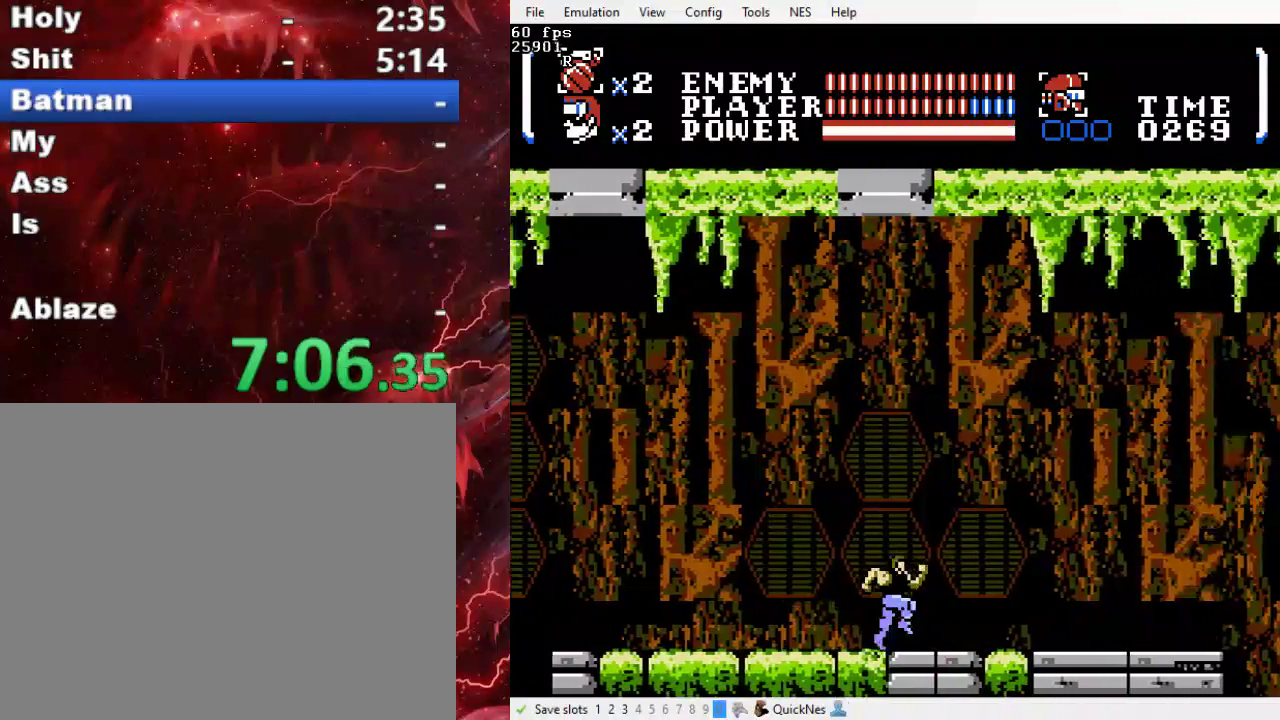
{"buttons": ["B", "DPAD_RIGHT"], "events": [[433, "B", "down"]]}
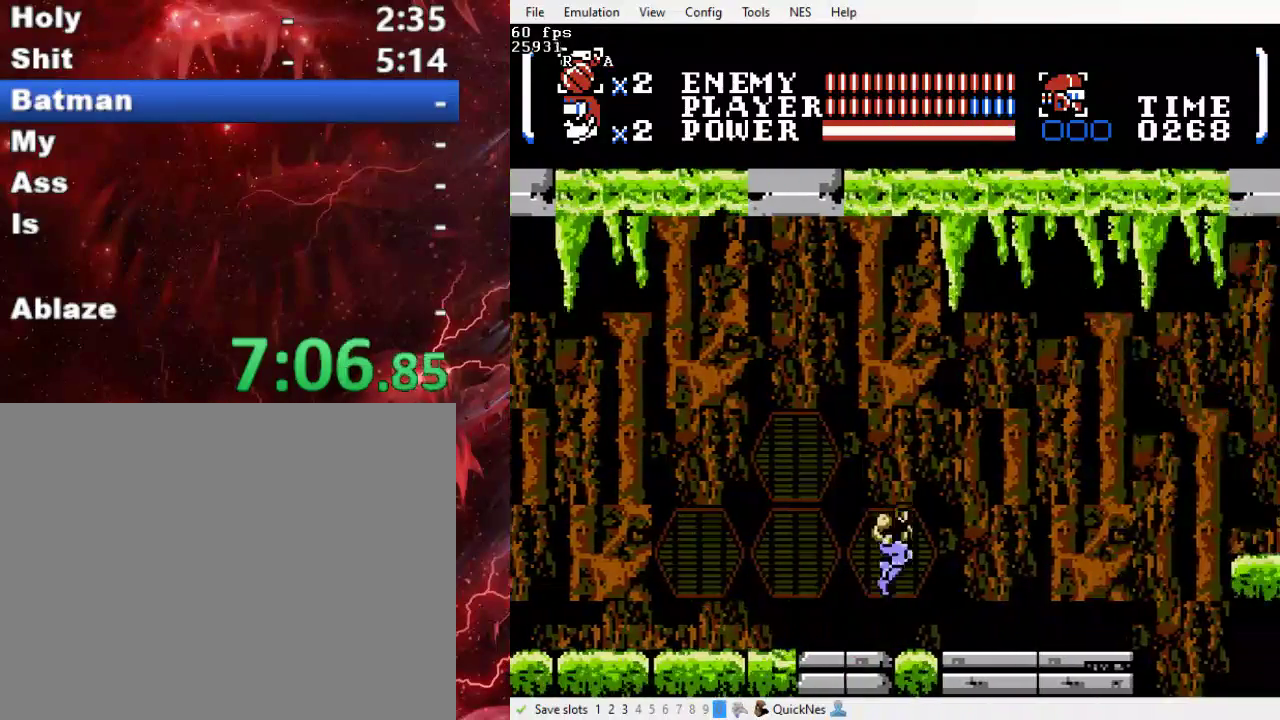
{"buttons": ["DPAD_RIGHT"], "events": [[67, "Y", "down"], [167, "B", "up"], [233, "Y", "up"]]}
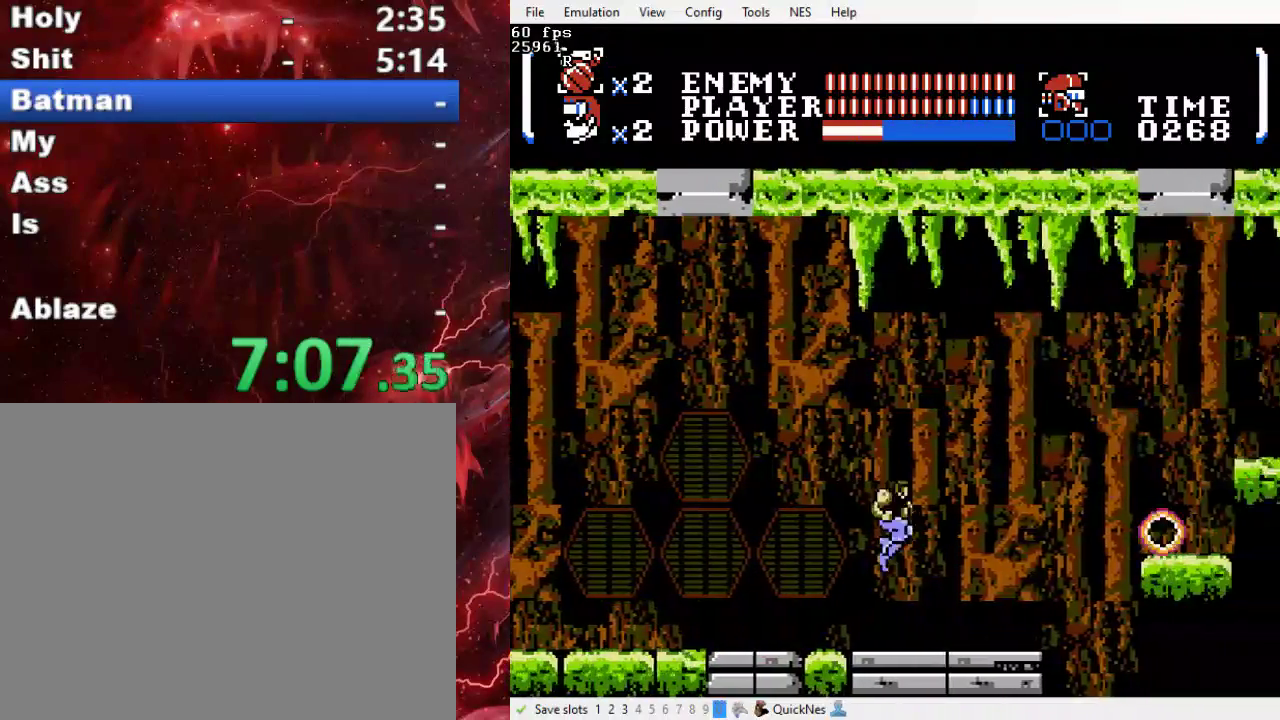
{"buttons": ["DPAD_RIGHT"], "events": []}
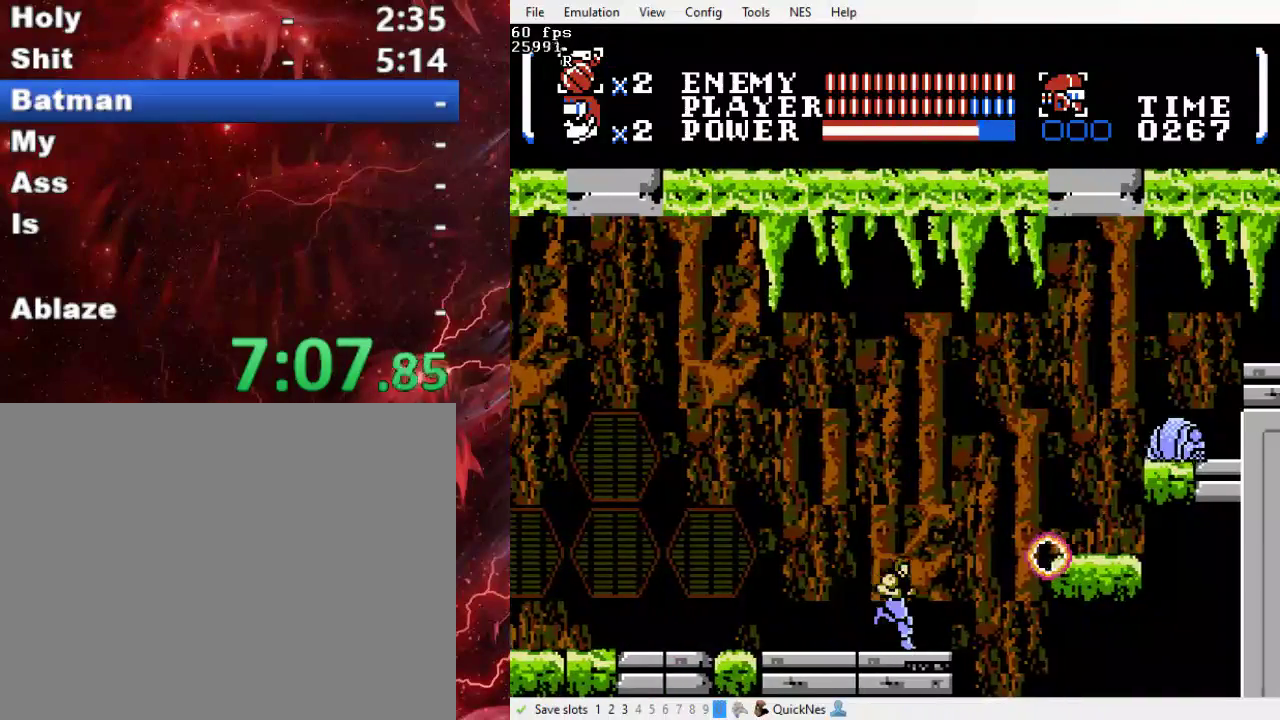
{"buttons": ["B", "DPAD_UP", "DPAD_RIGHT"], "events": [[133, "DPAD_UP", "down"], [167, "B", "down"]]}
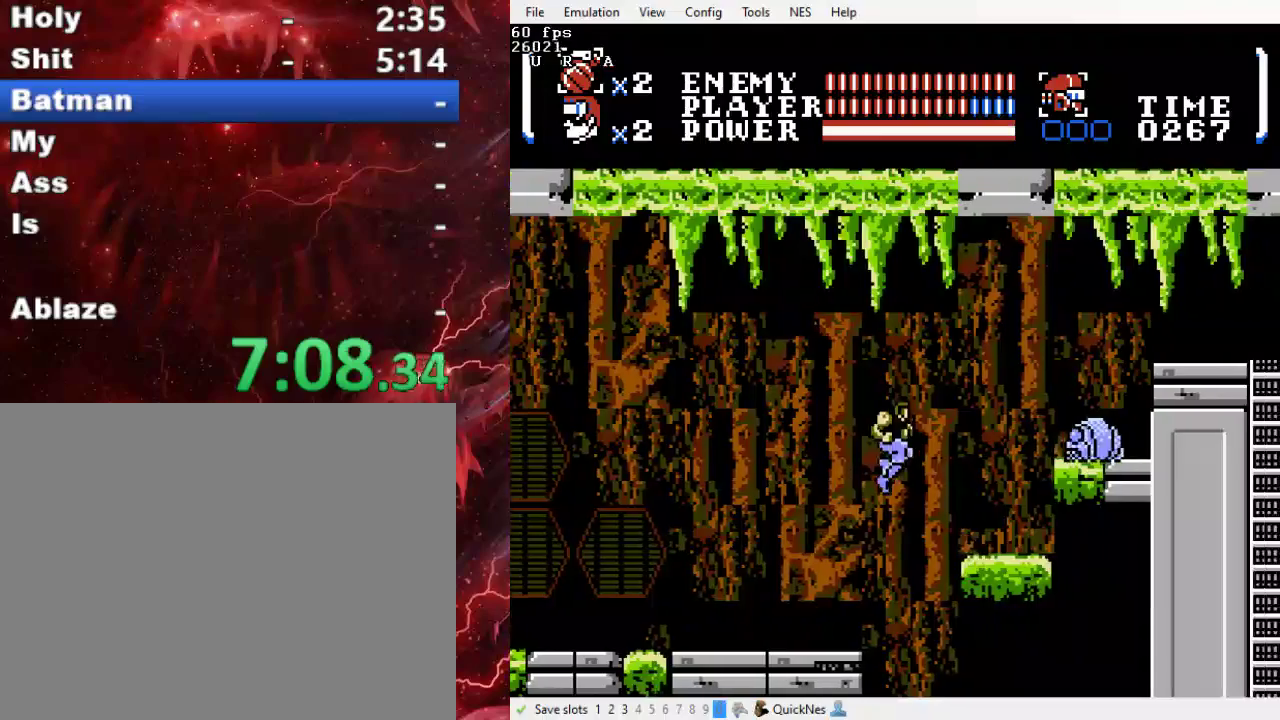
{"buttons": ["DPAD_UP", "DPAD_RIGHT"], "events": [[67, "Y", "down"], [267, "B", "up"], [267, "Y", "up"]]}
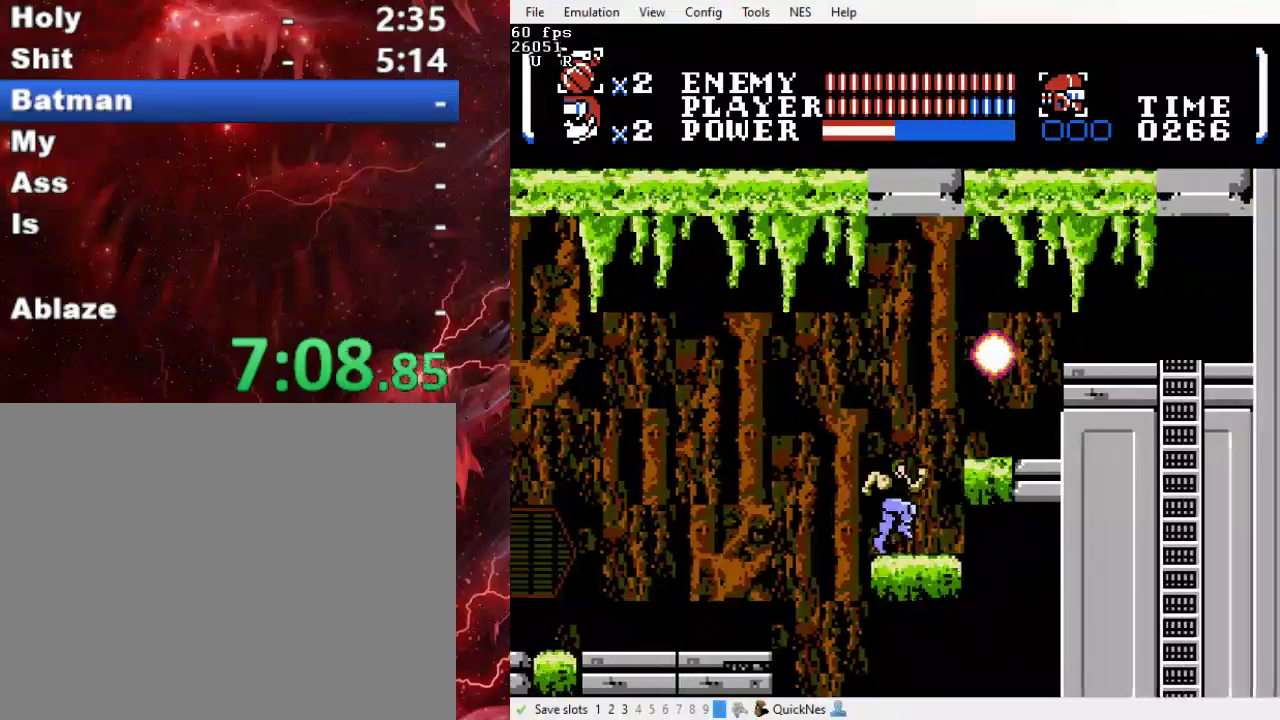
{"buttons": ["DPAD_RIGHT"], "events": [[33, "B", "down"], [33, "DPAD_UP", "up"], [233, "B", "up"]]}
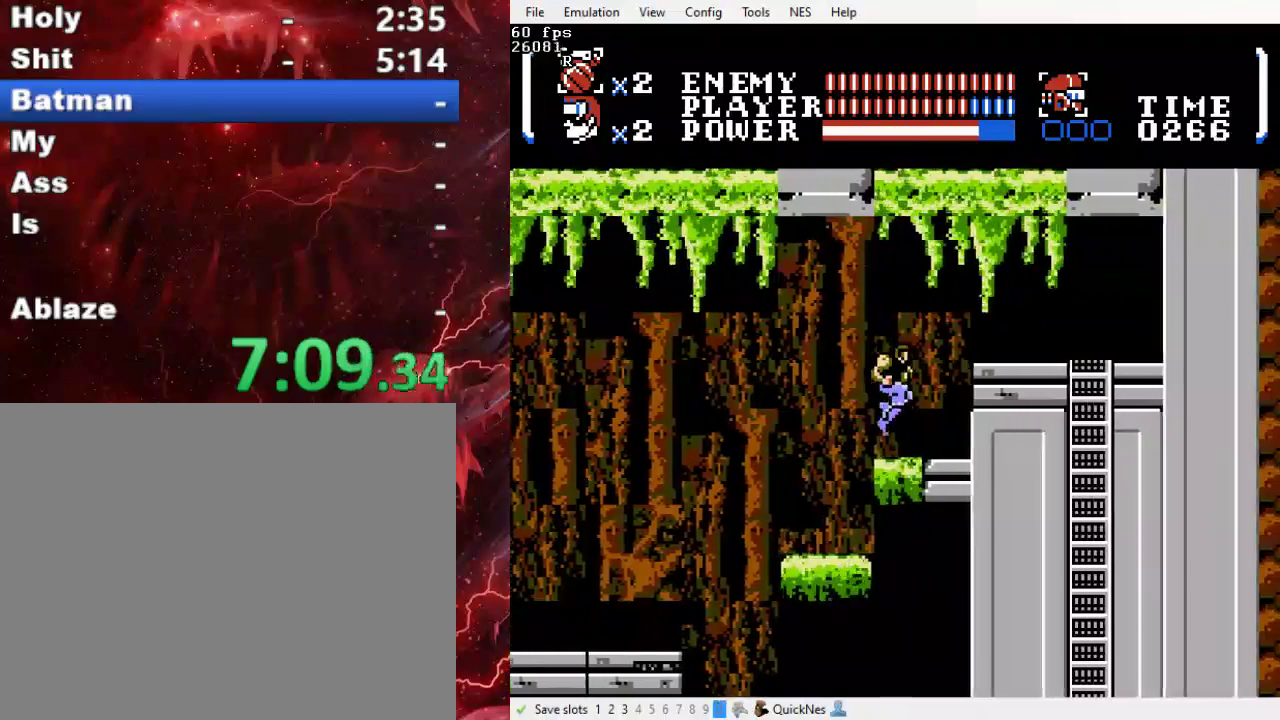
{"buttons": ["DPAD_RIGHT"], "events": [[100, "B", "down"], [333, "B", "up"]]}
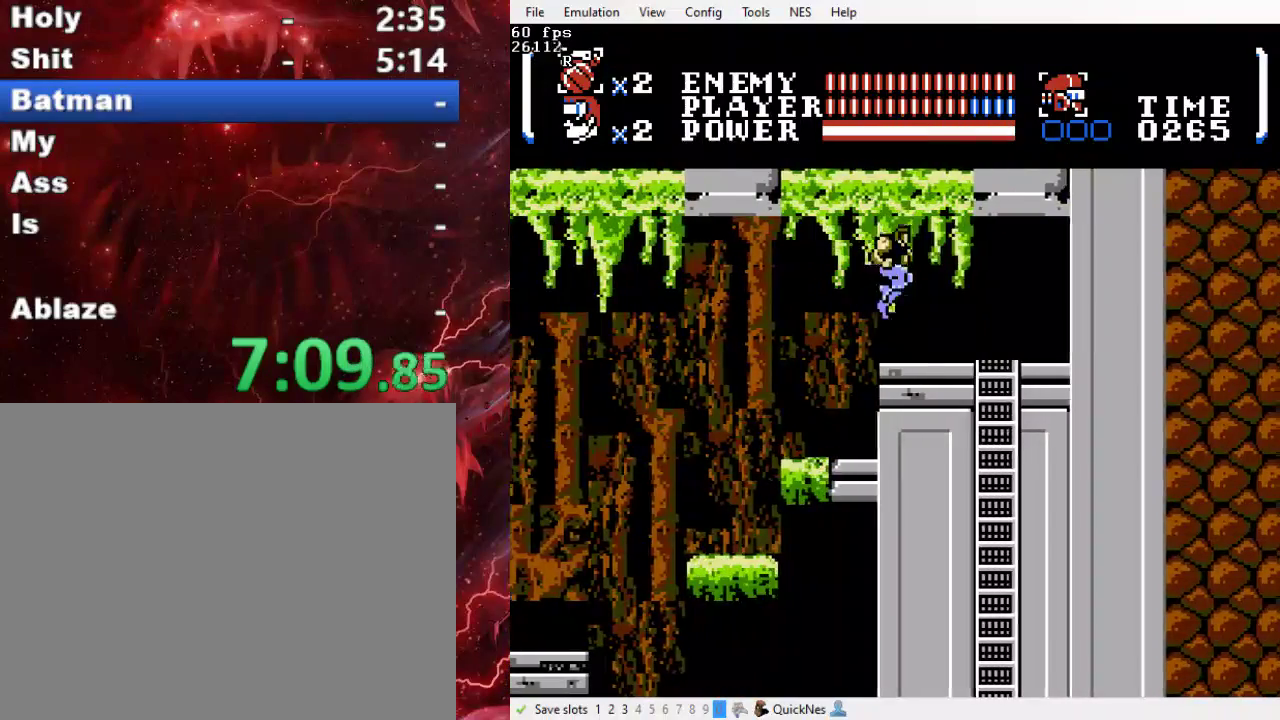
{"buttons": ["DPAD_RIGHT"], "events": []}